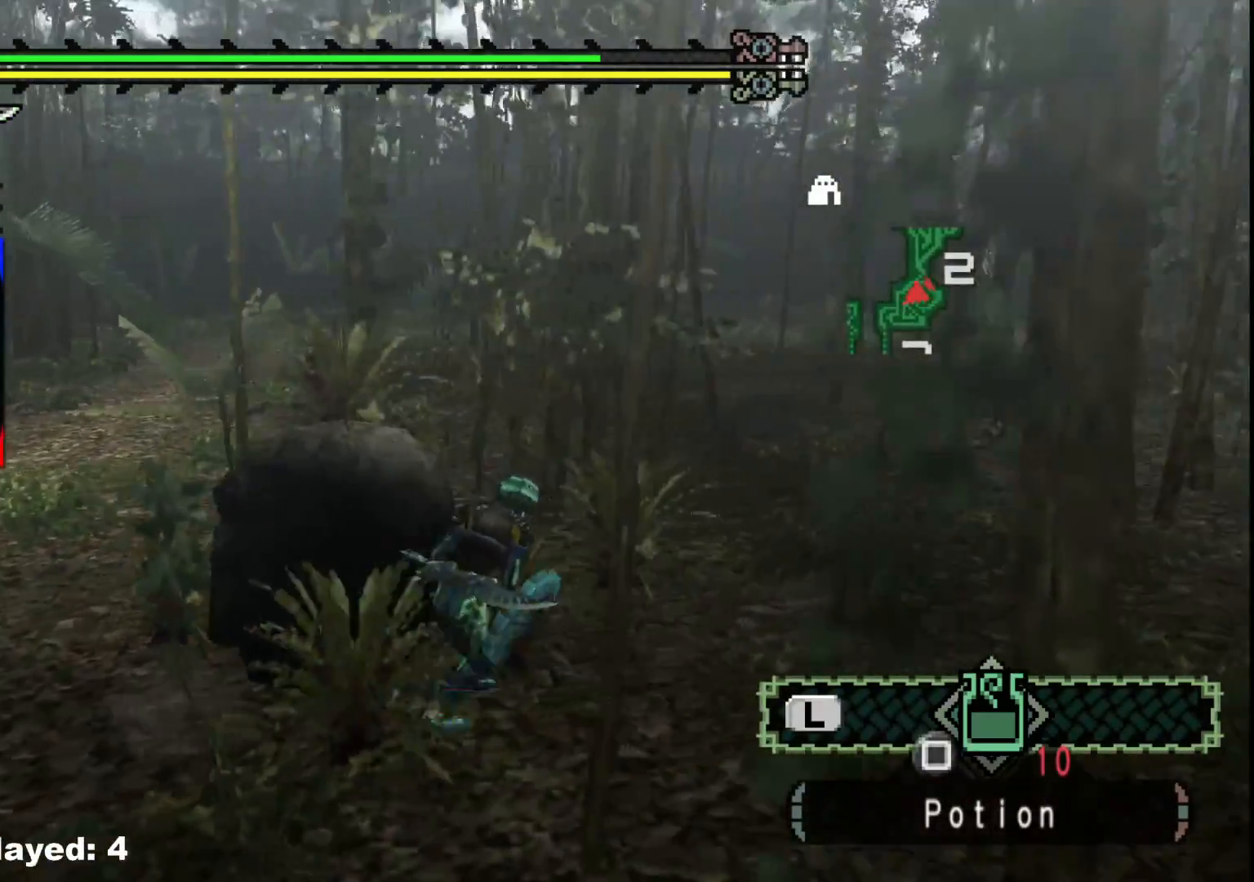
Gameplay with a controller (Xbox layout); each line is a JSON object with the inputs held at the frame after it. "events" lists button and stick changes between this image and that frame as [ms after this image, input, new state], when the widget could be followed in between. Not read: L2 L3 R3.
{"buttons": [], "left_stick": "up-left", "right_stick": "center", "events": [[33, "left_stick", "up"], [150, "left_stick", "up-left"]]}
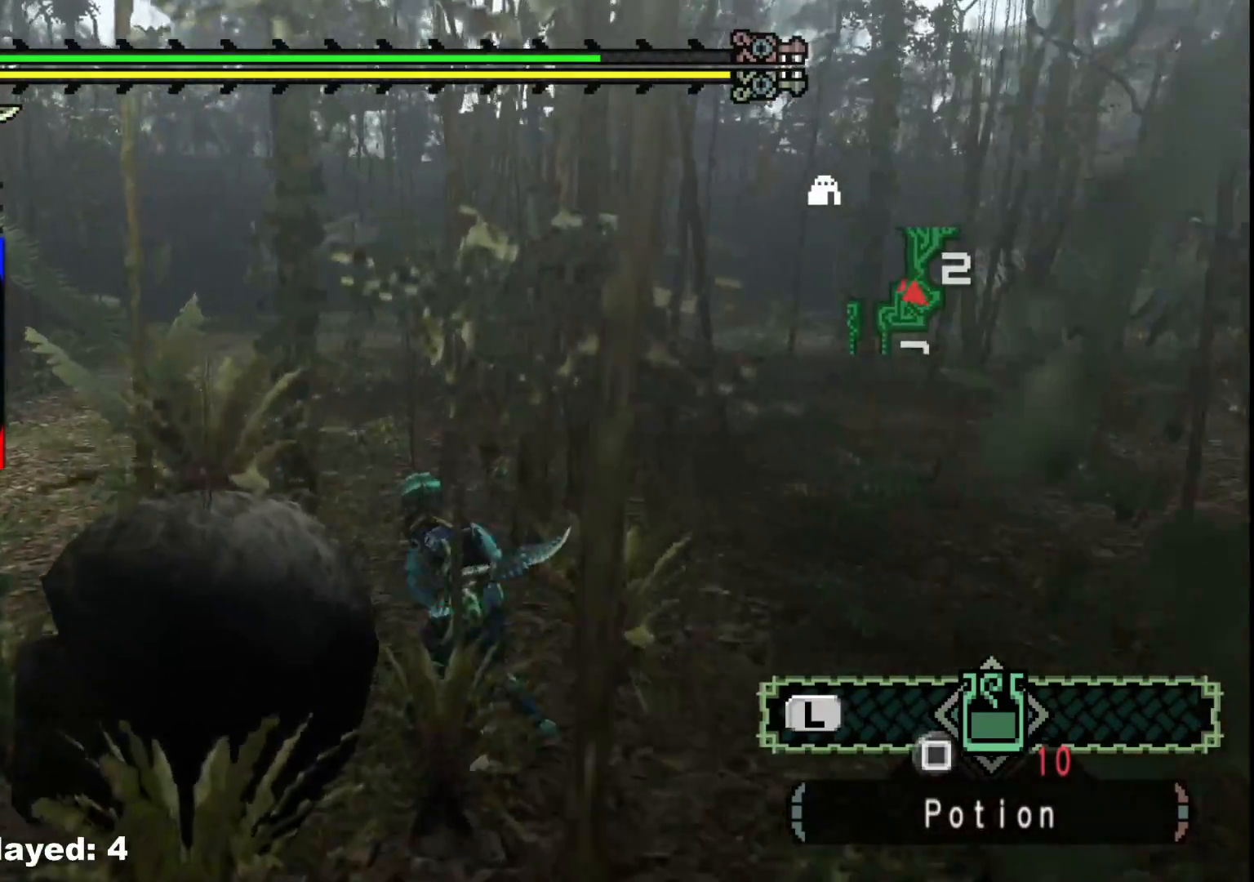
{"buttons": [], "left_stick": "down-left", "right_stick": "center", "events": [[67, "left_stick", "left"], [350, "left_stick", "down-left"]]}
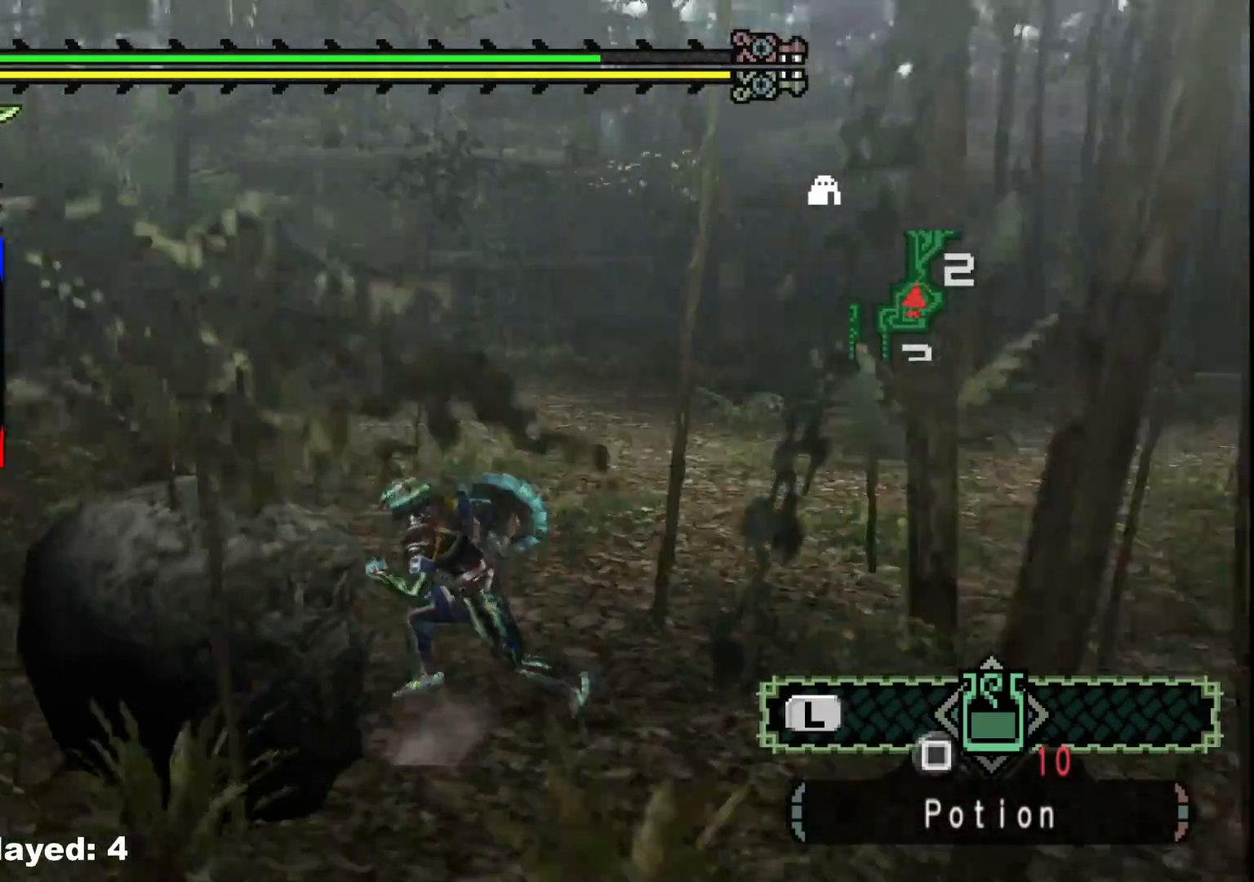
{"buttons": [], "left_stick": "down", "right_stick": "center", "events": [[167, "left_stick", "down"]]}
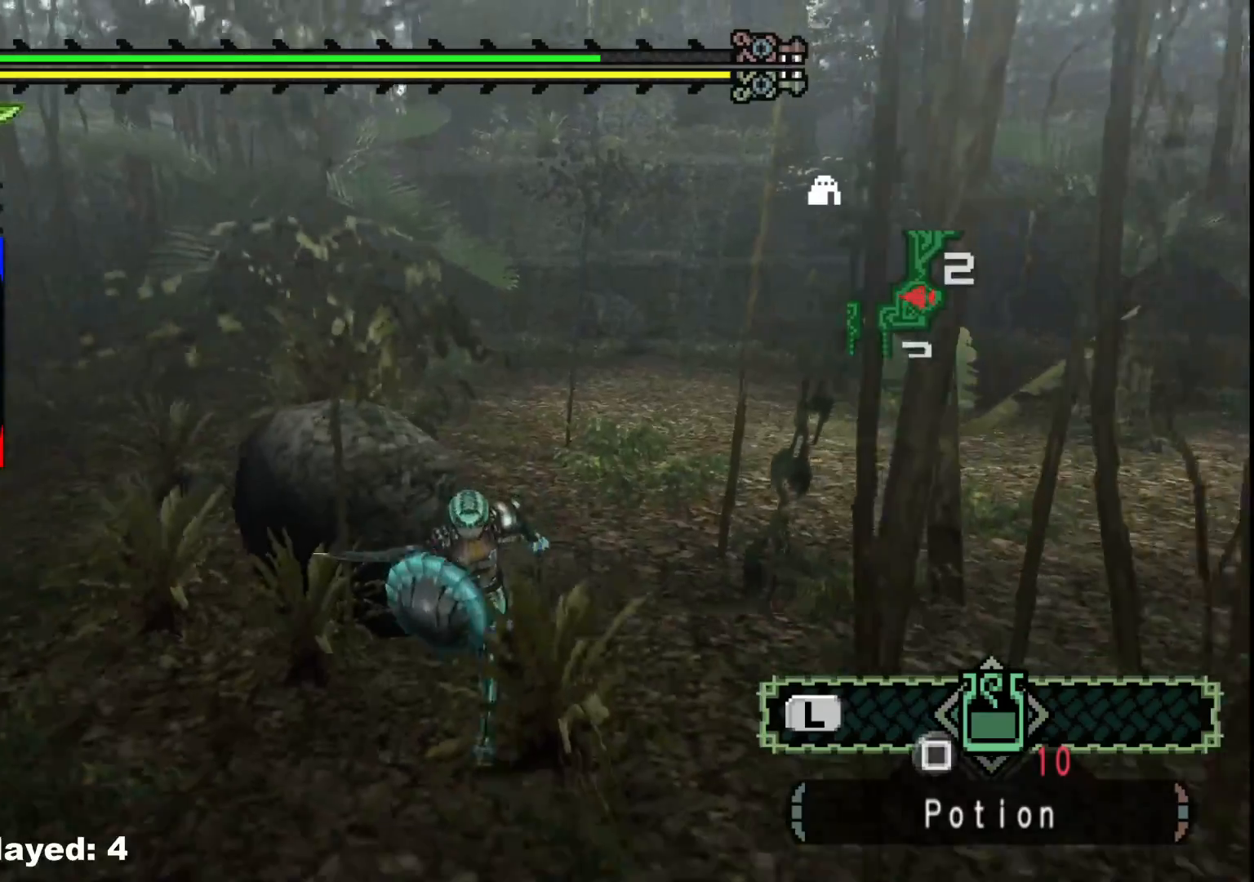
{"buttons": [], "left_stick": "up-left", "right_stick": "center", "events": [[50, "left_stick", "down-left"], [183, "left_stick", "left"], [333, "left_stick", "up-left"]]}
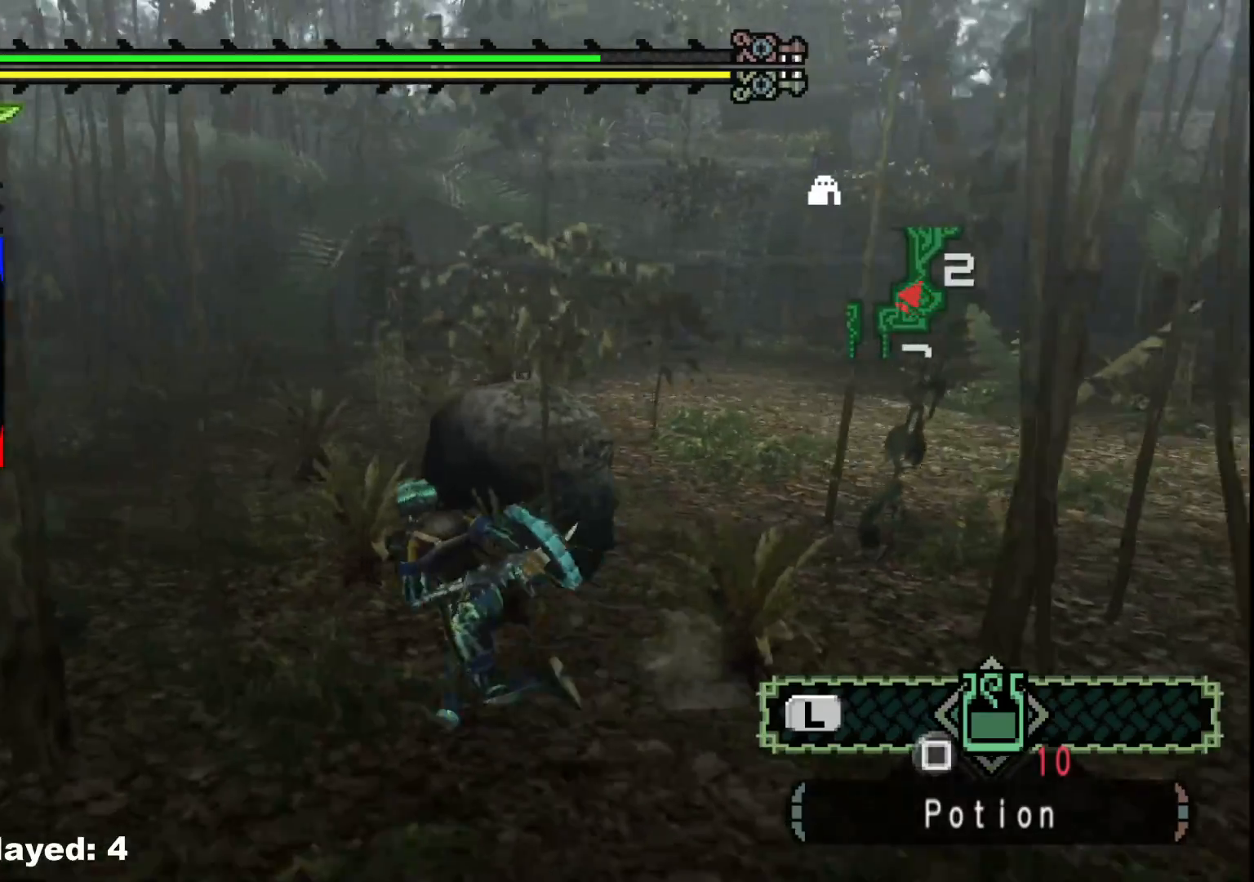
{"buttons": [], "left_stick": "up-right", "right_stick": "center", "events": [[233, "R1", "down"], [267, "left_stick", "up"], [417, "R1", "up"], [417, "left_stick", "up-right"]]}
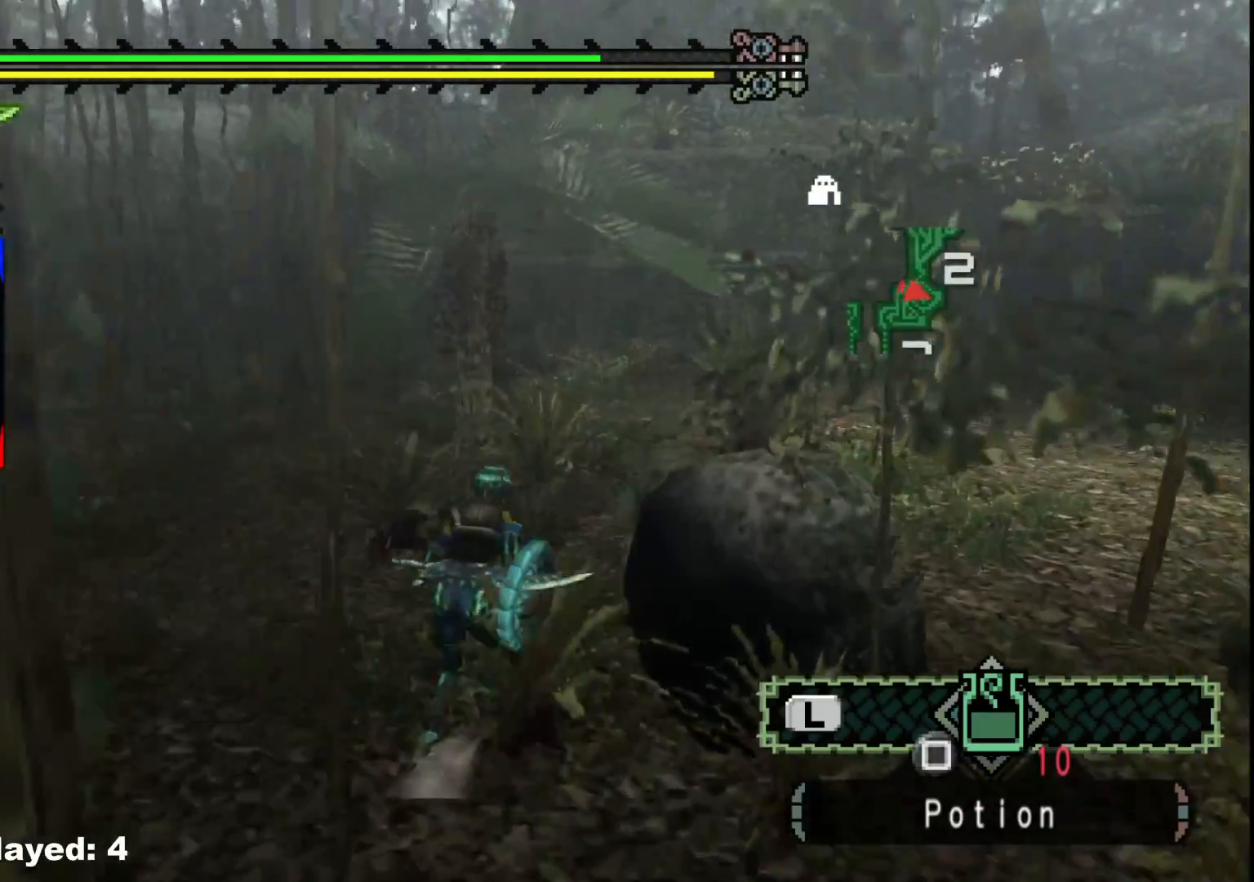
{"buttons": ["R1"], "left_stick": "up-right", "right_stick": "right"}
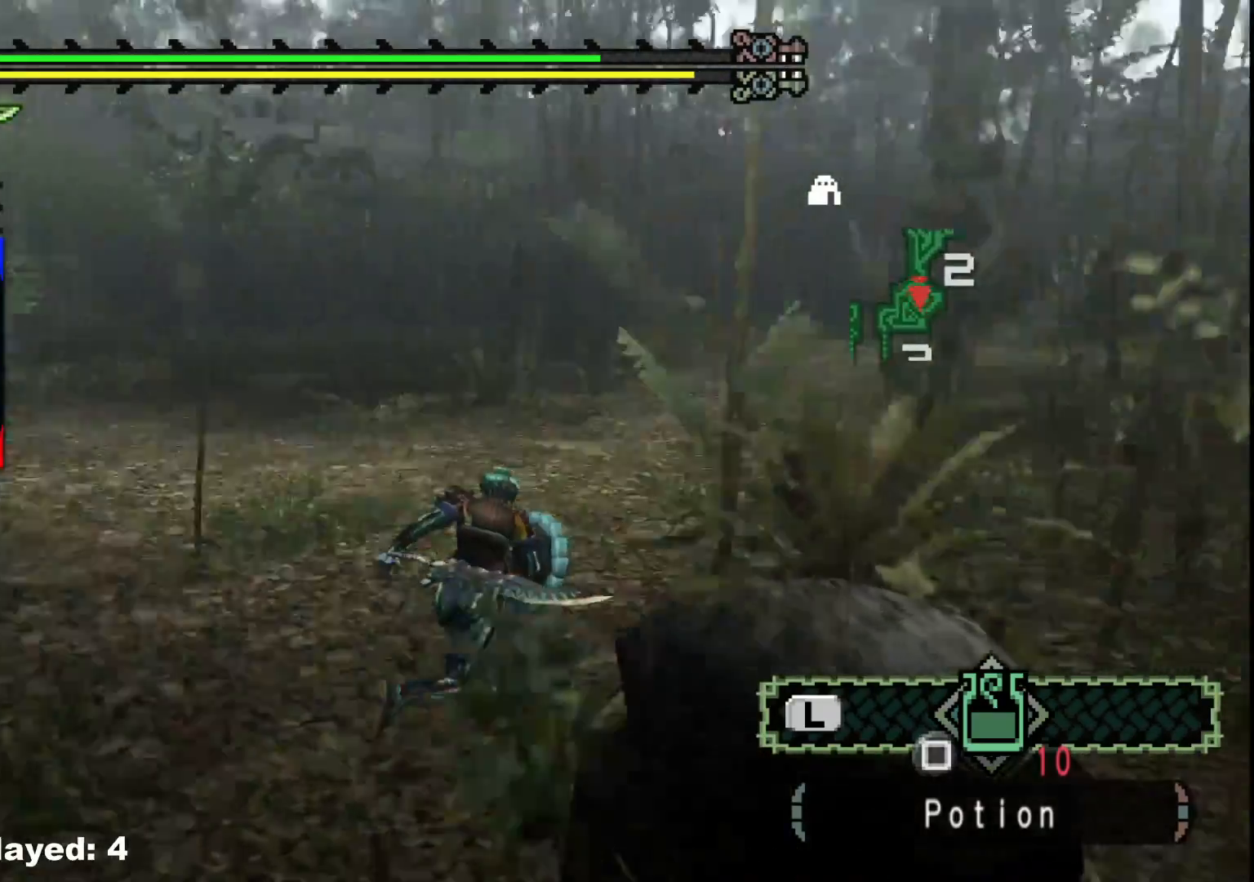
{"buttons": [], "left_stick": "up-left", "right_stick": "center", "events": [[17, "R1", "up"], [183, "R1", "down"], [417, "R1", "up"], [467, "right_stick", "center"], [483, "left_stick", "up-left"]]}
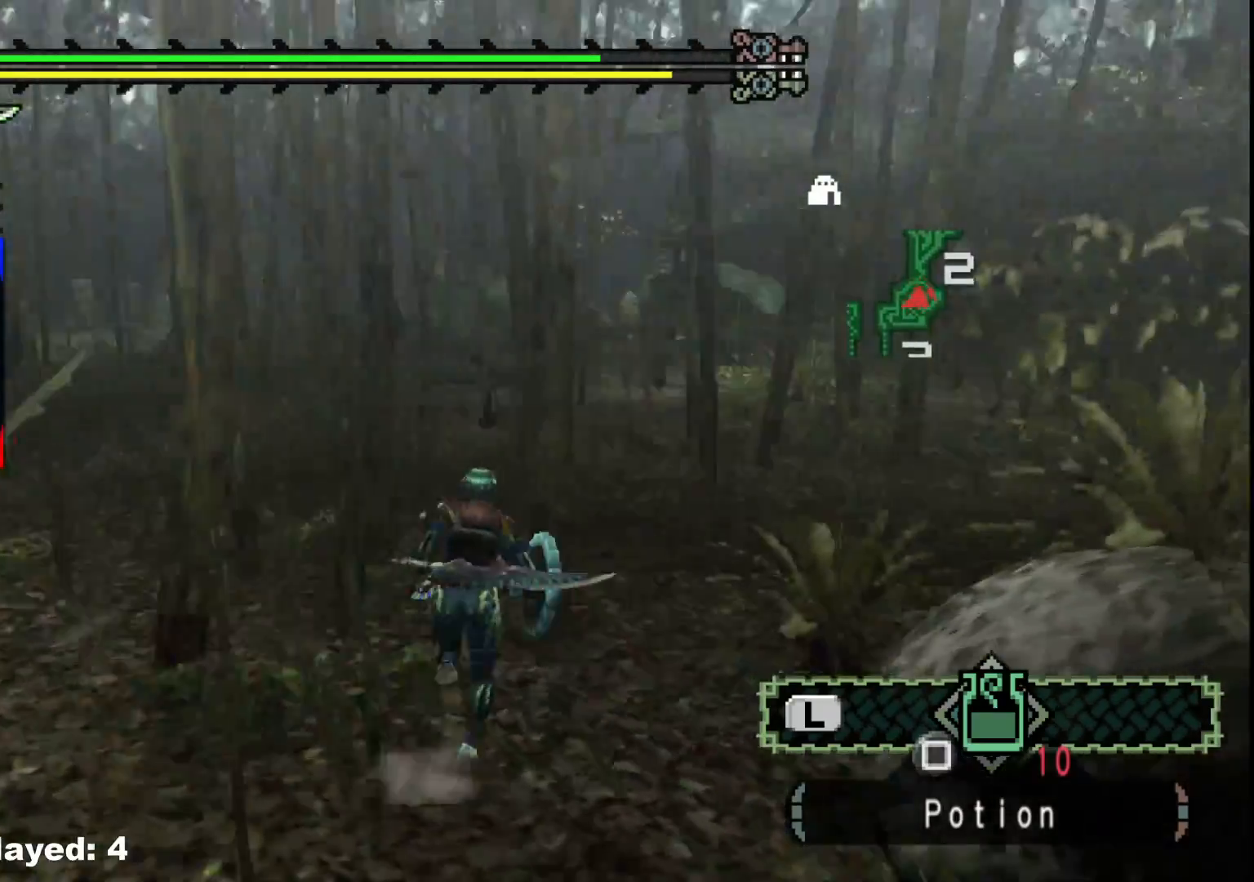
{"buttons": [], "left_stick": "up-left", "right_stick": "center", "events": []}
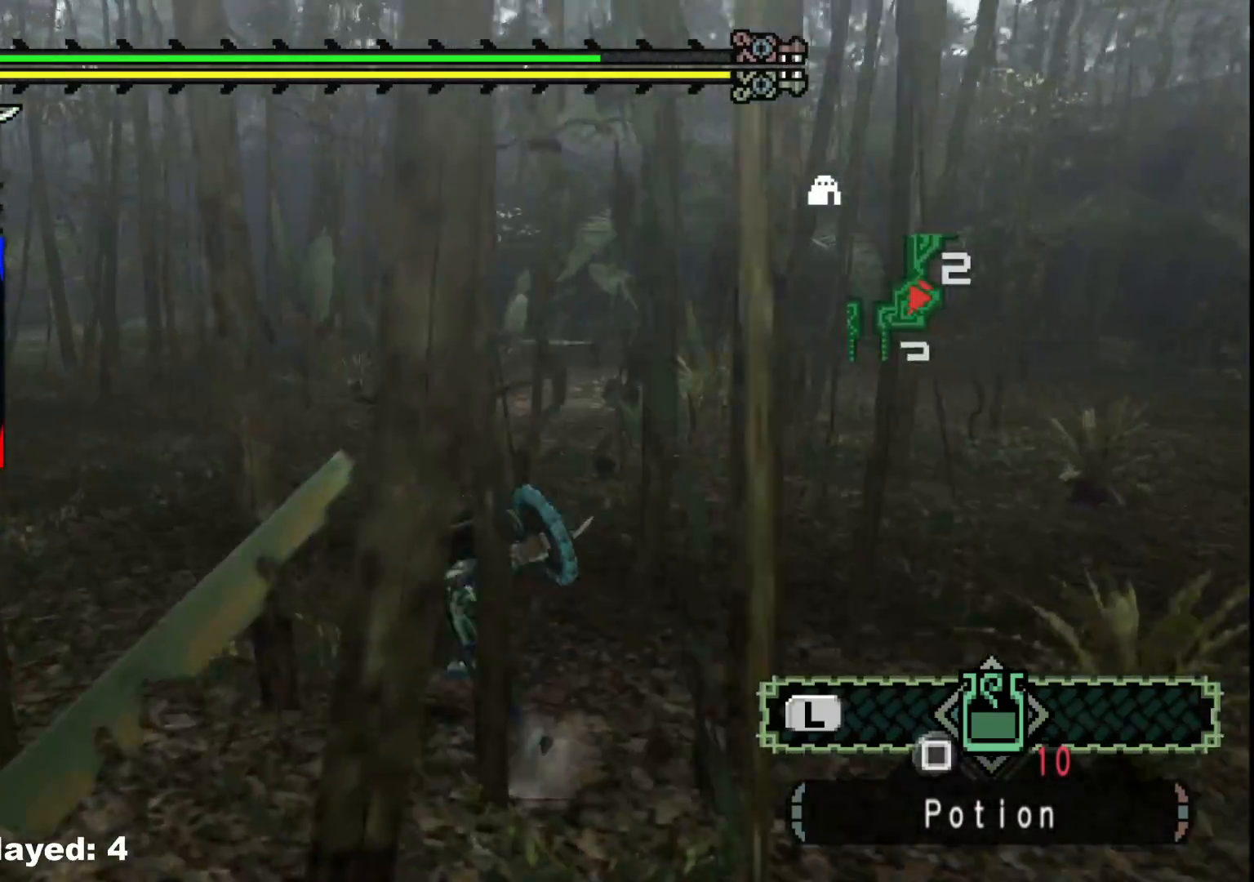
{"buttons": [], "left_stick": "up", "right_stick": "center", "events": [[433, "left_stick", "up"]]}
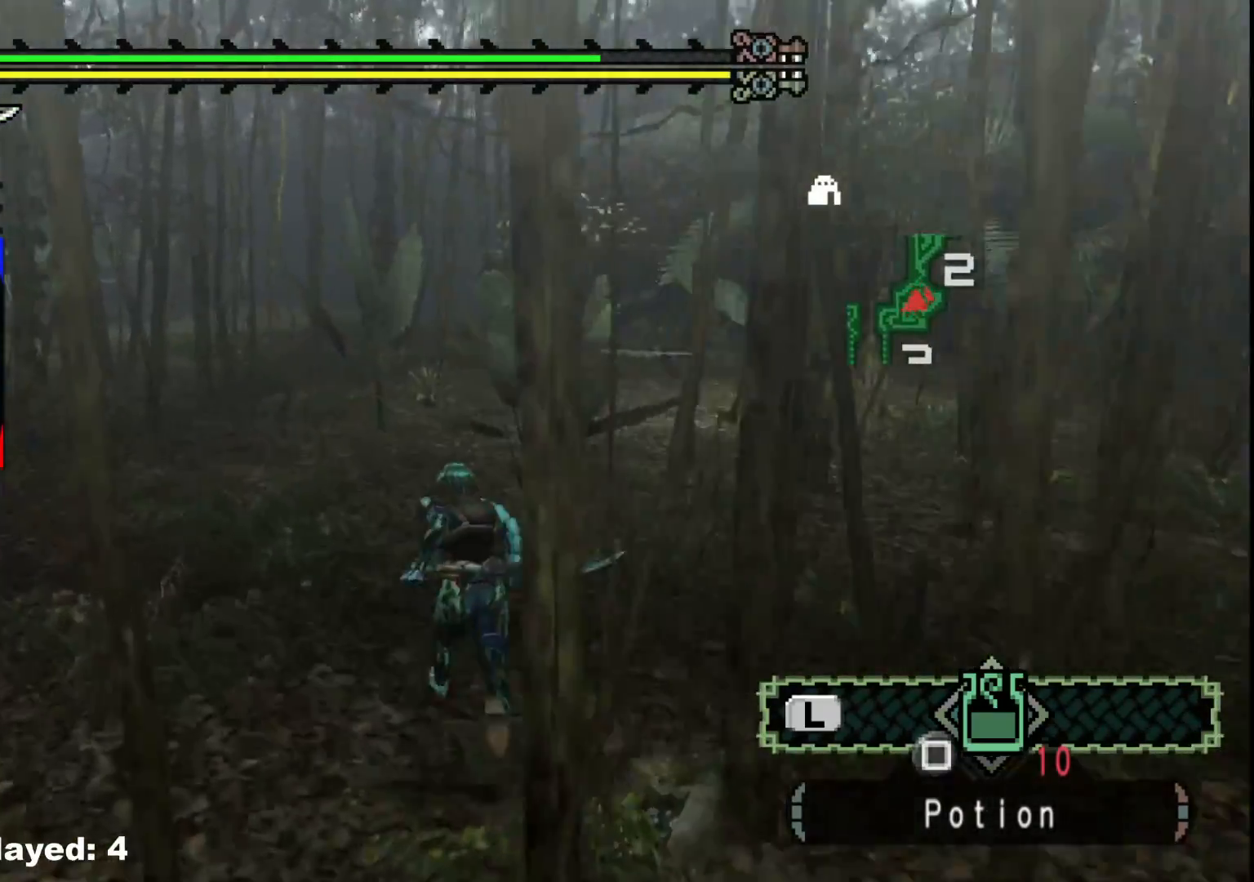
{"buttons": [], "left_stick": "up", "right_stick": "left", "events": [[250, "right_stick", "left"]]}
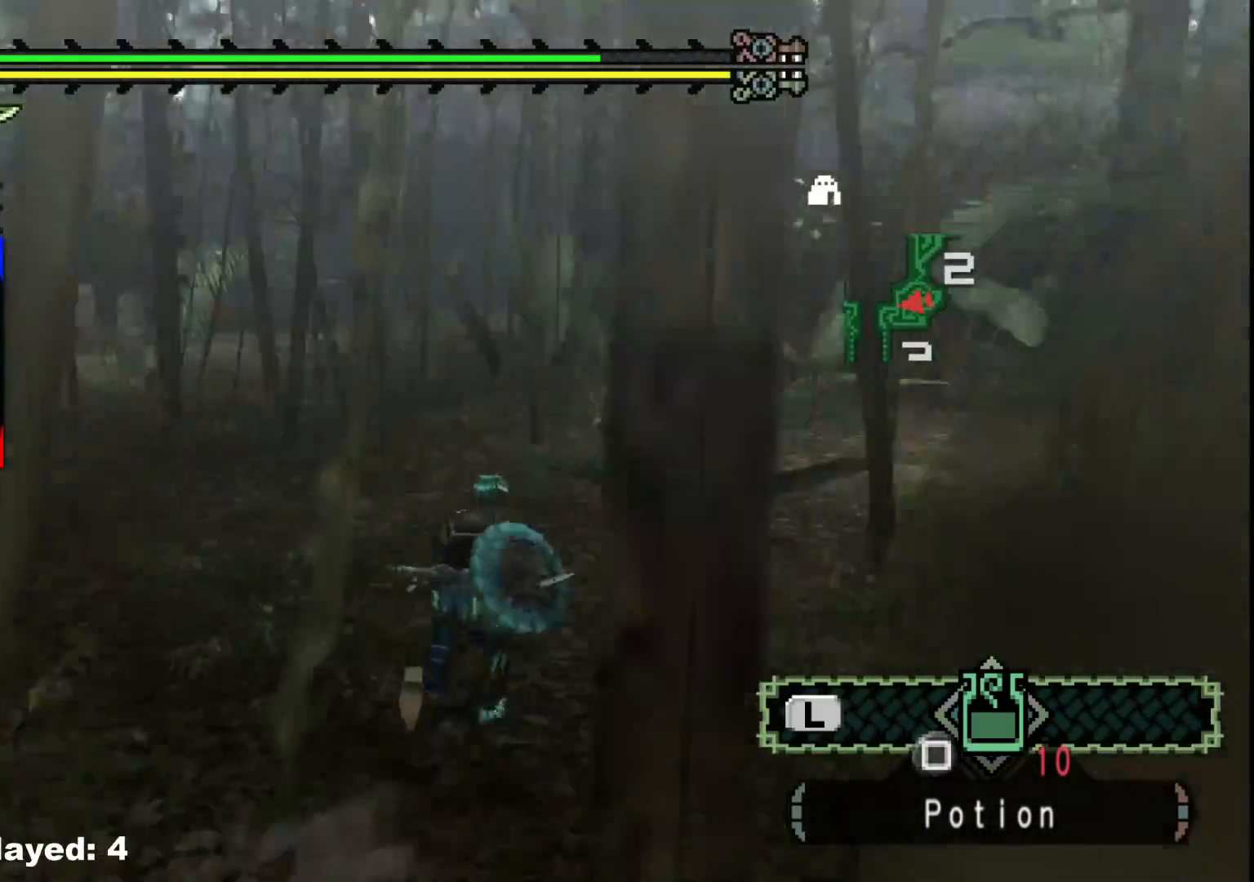
{"buttons": [], "left_stick": "up", "right_stick": "center", "events": [[83, "right_stick", "center"]]}
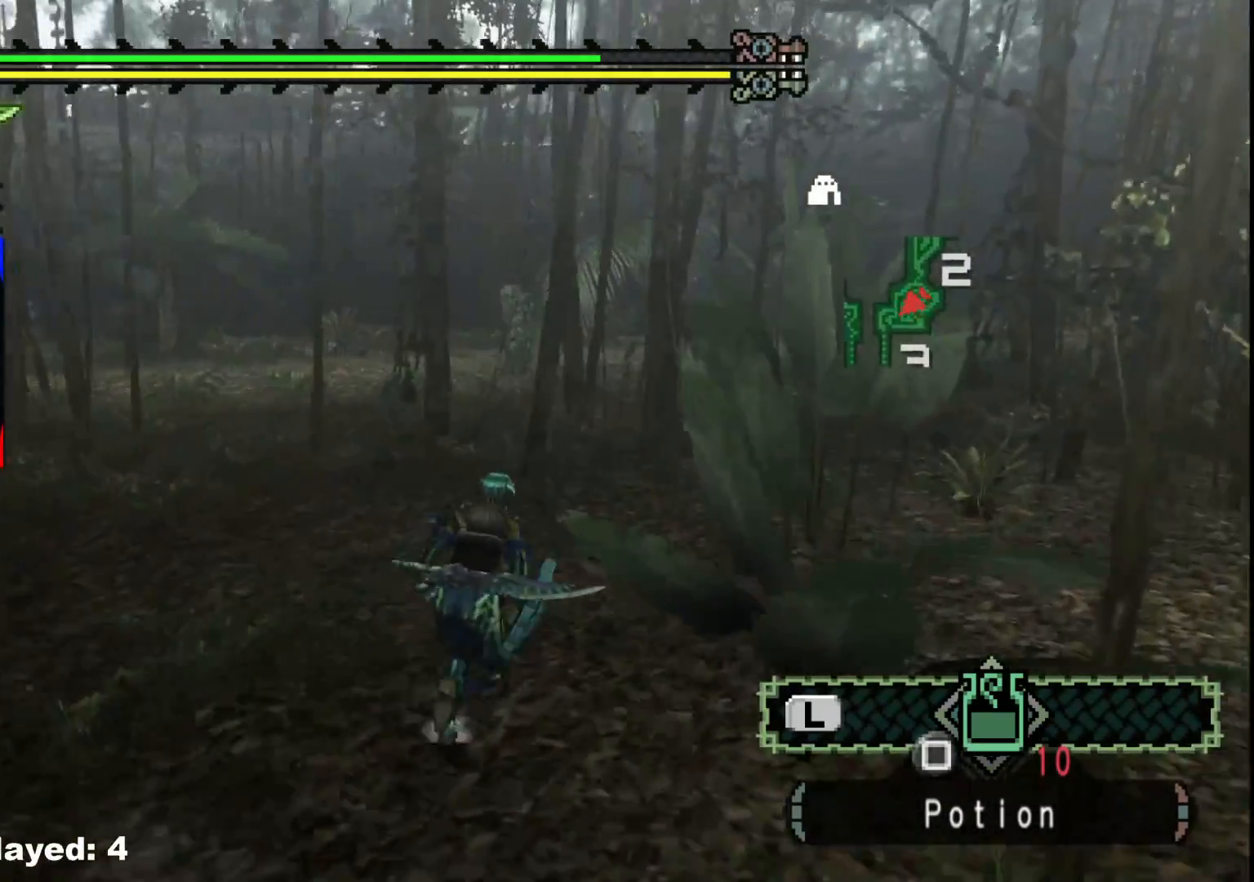
{"buttons": [], "left_stick": "up", "right_stick": "right", "events": [[383, "right_stick", "right"]]}
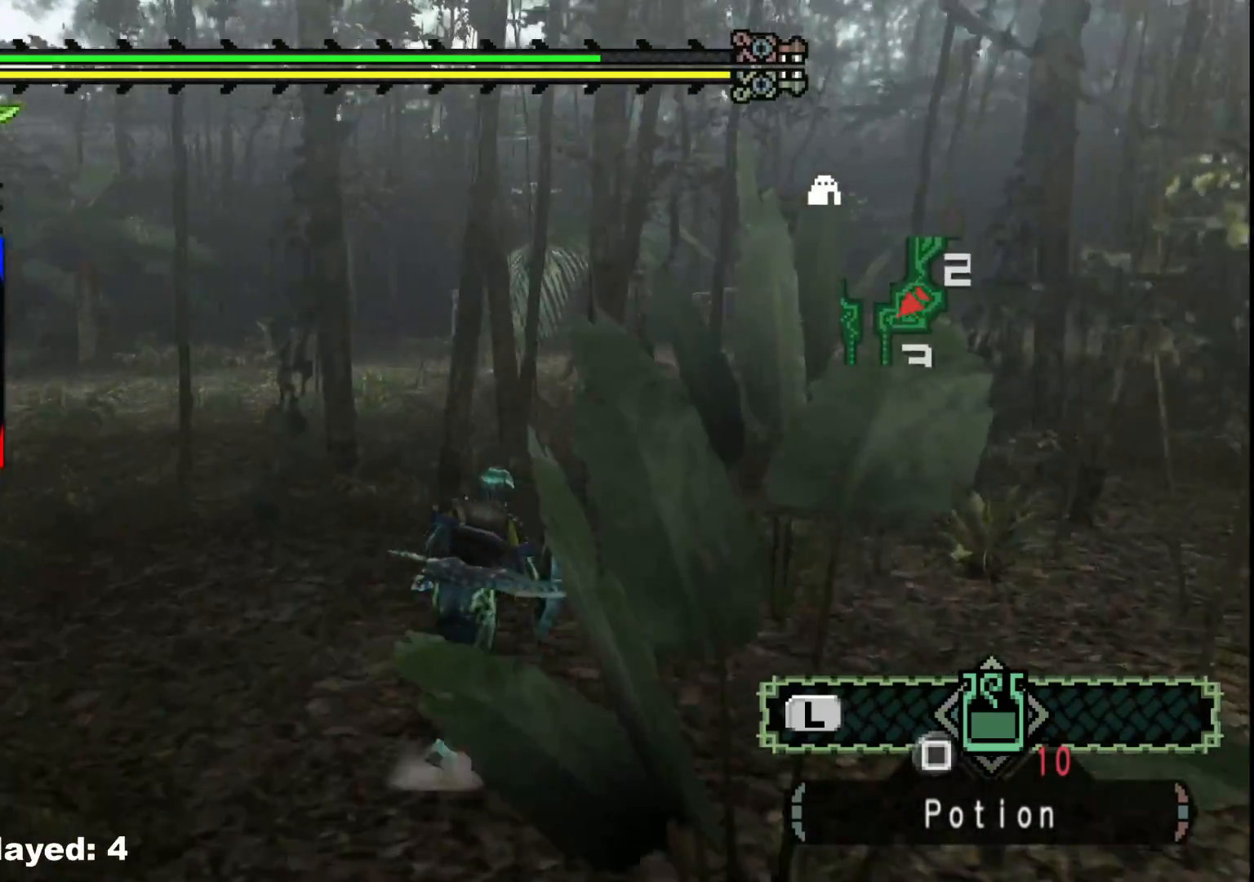
{"buttons": [], "left_stick": "up", "right_stick": "center", "events": [[67, "right_stick", "center"]]}
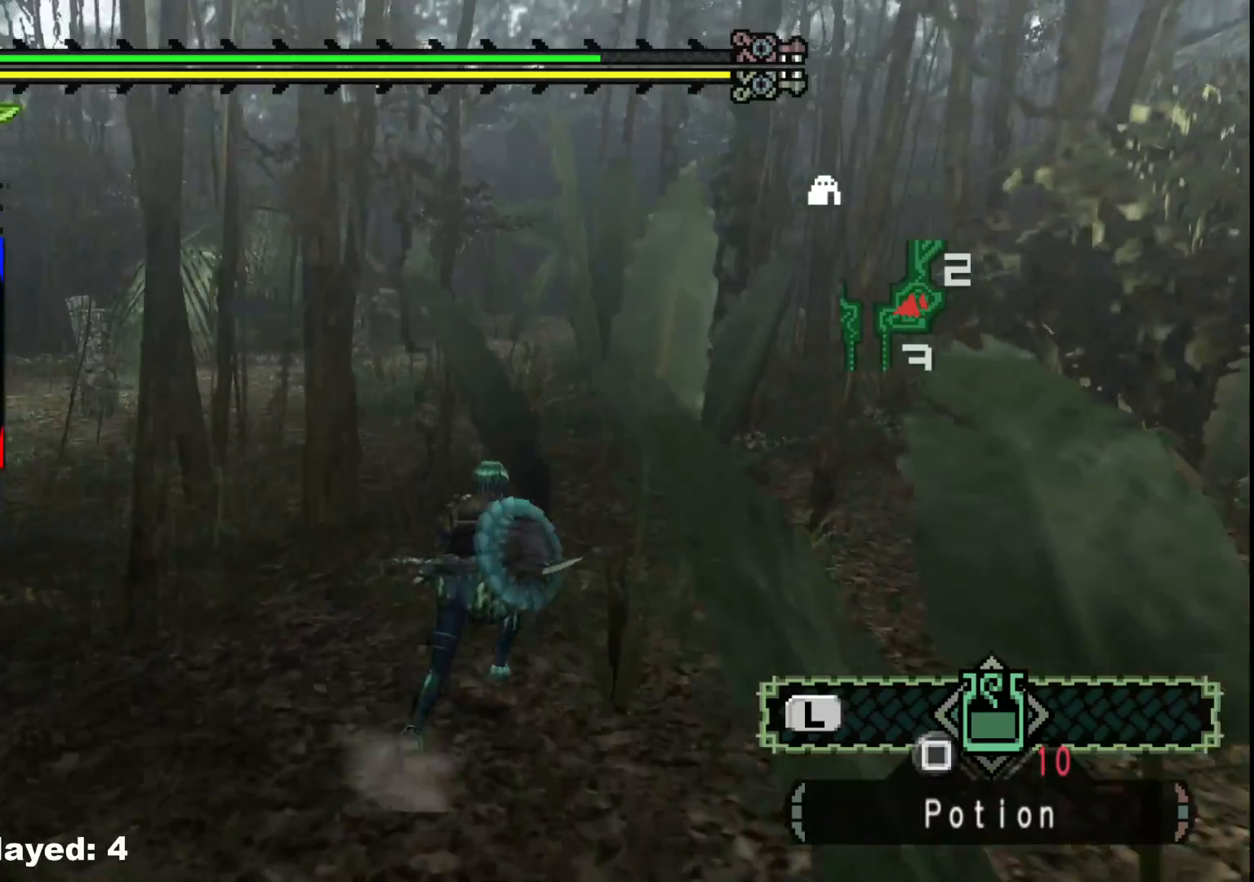
{"buttons": [], "left_stick": "up", "right_stick": "center", "events": []}
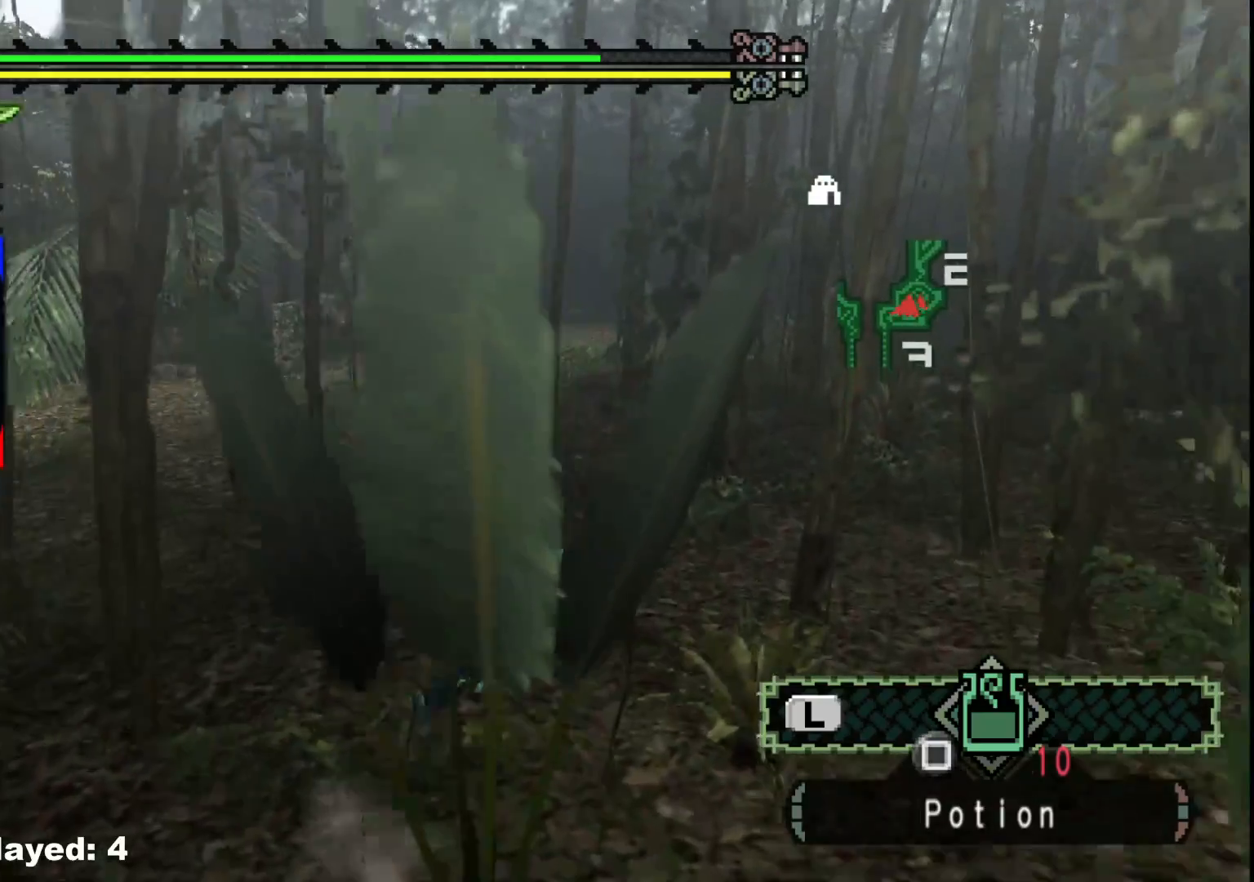
{"buttons": [], "left_stick": "up", "right_stick": "center", "events": []}
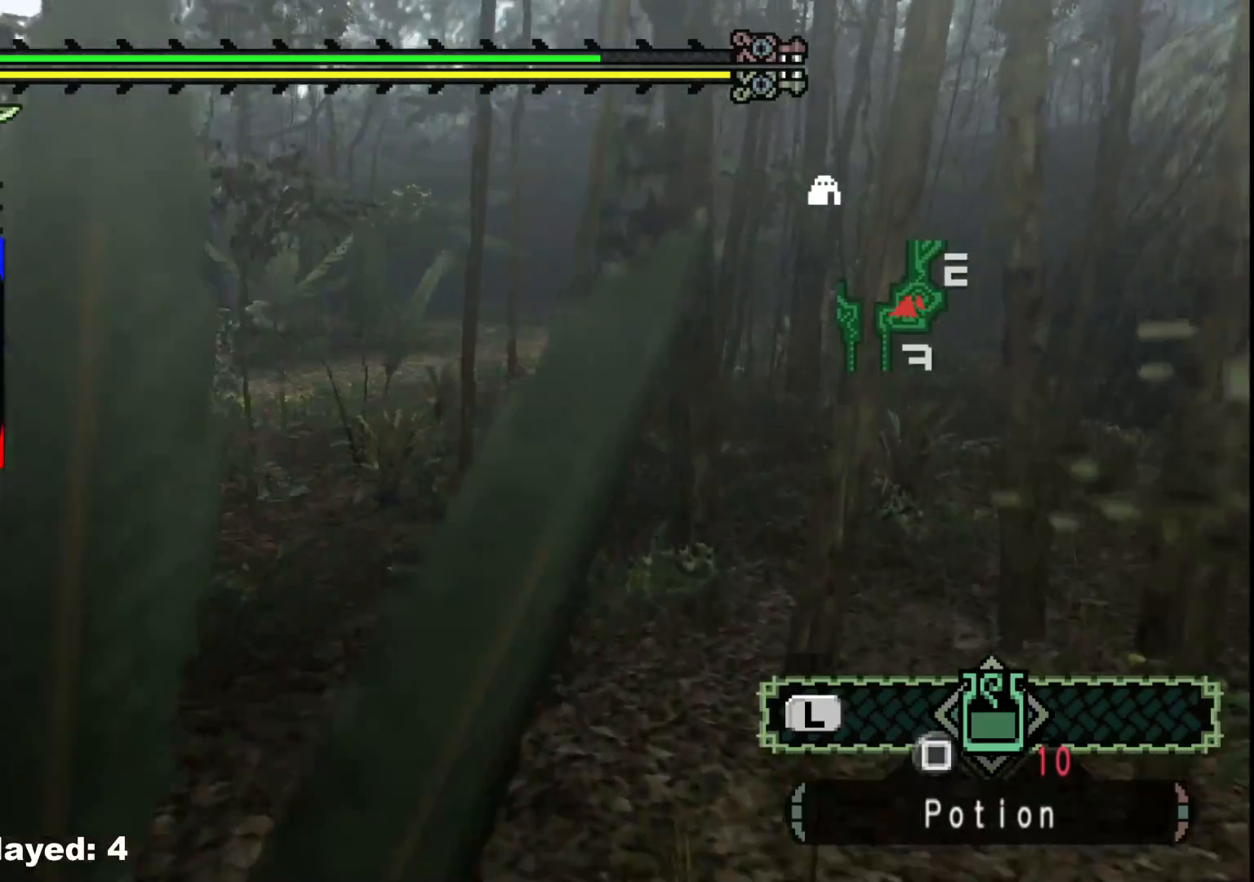
{"buttons": [], "left_stick": "up", "right_stick": "center", "events": []}
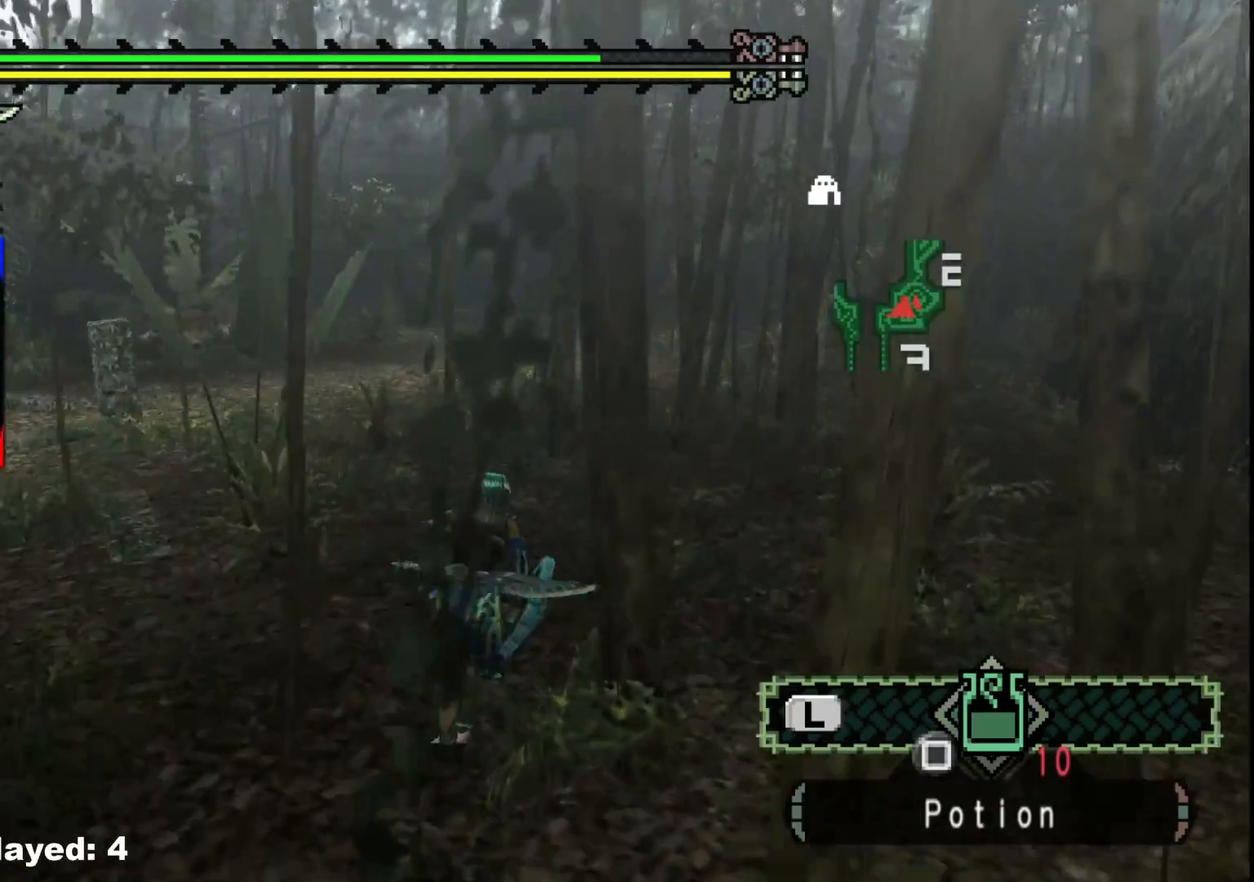
{"buttons": [], "left_stick": "up", "right_stick": "center", "events": [[33, "right_stick", "right"], [367, "right_stick", "center"]]}
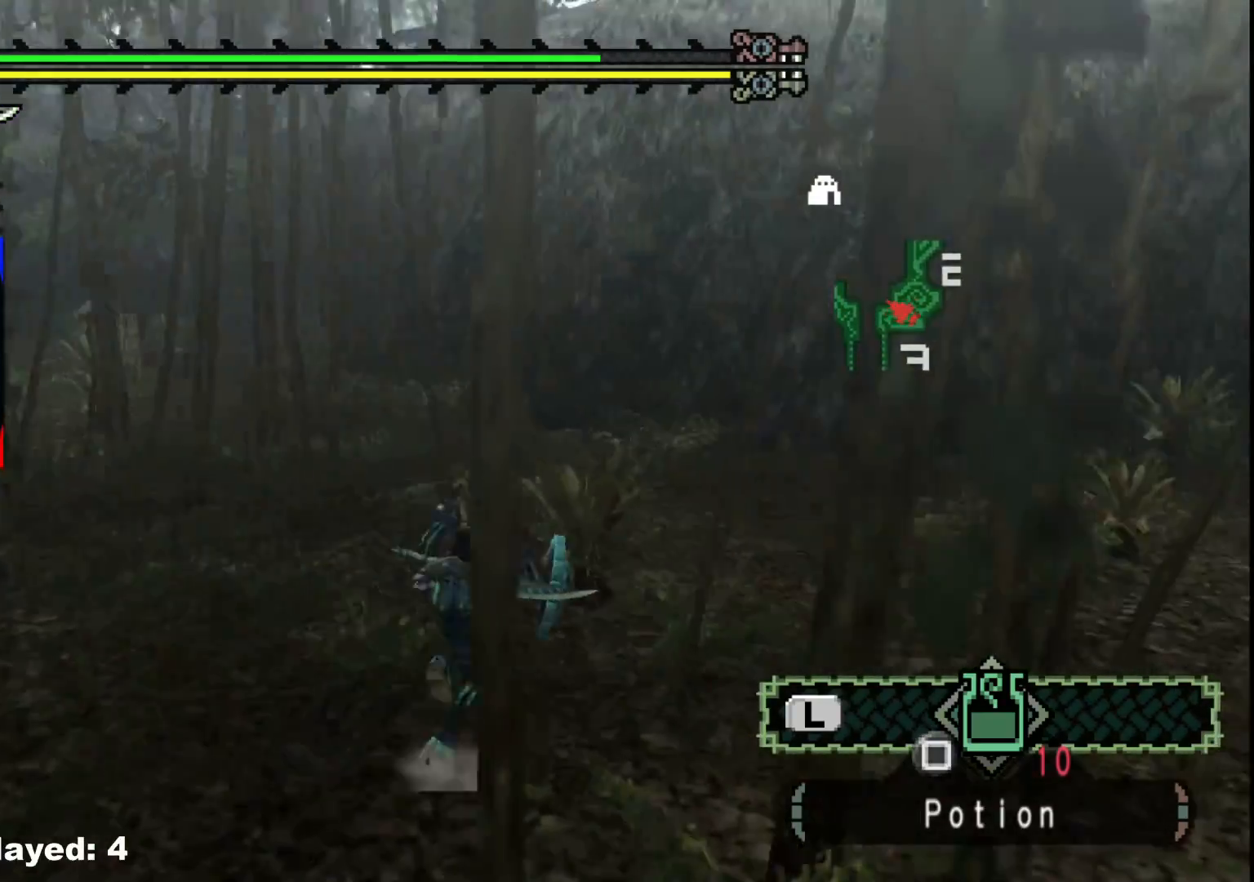
{"buttons": [], "left_stick": "up-left", "right_stick": "left", "events": [[67, "left_stick", "up-left"], [183, "right_stick", "left"]]}
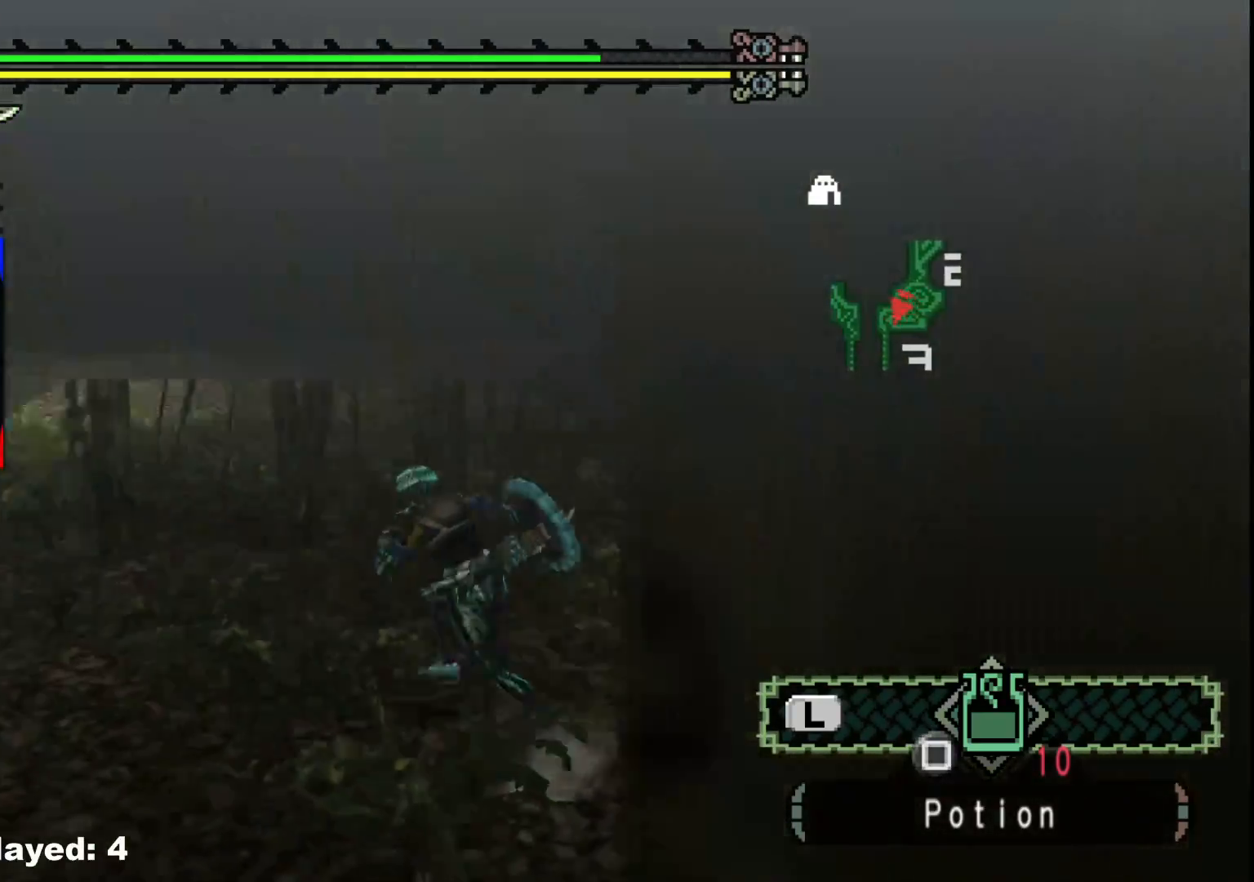
{"buttons": [], "left_stick": "up", "right_stick": "center", "events": [[200, "left_stick", "up"], [233, "right_stick", "center"]]}
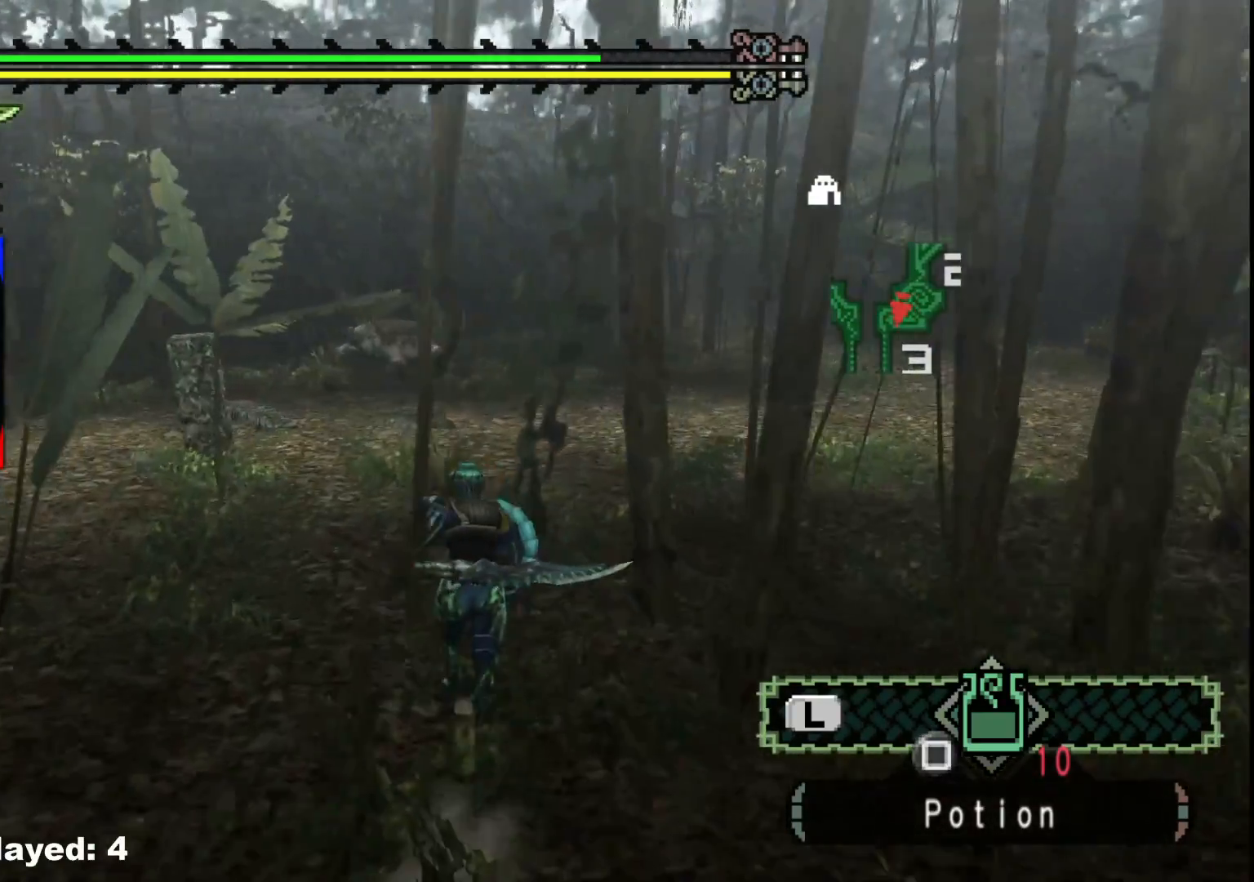
{"buttons": [], "left_stick": "up-right", "right_stick": "left", "events": [[233, "right_stick", "left"], [433, "left_stick", "up-right"]]}
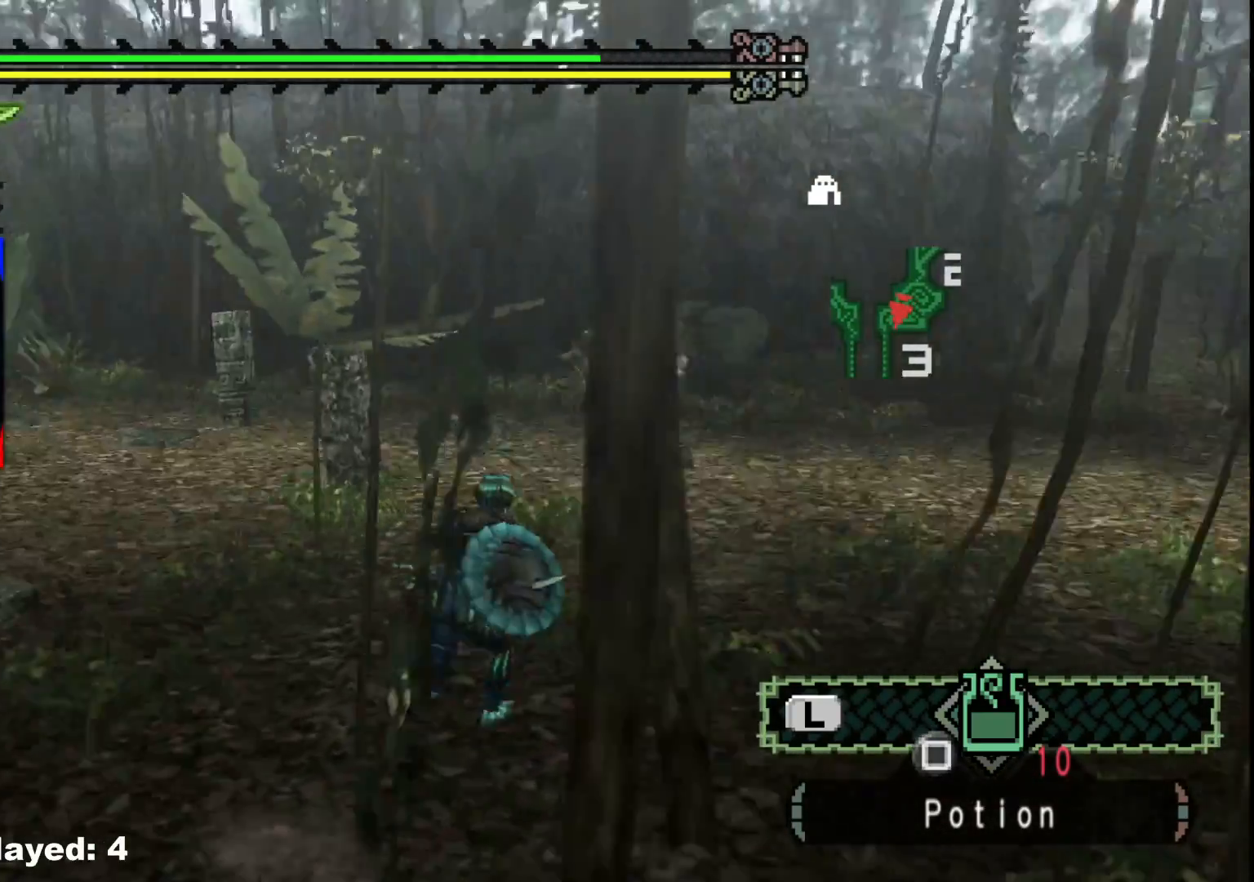
{"buttons": [], "left_stick": "right", "right_stick": "left", "events": [[333, "left_stick", "right"]]}
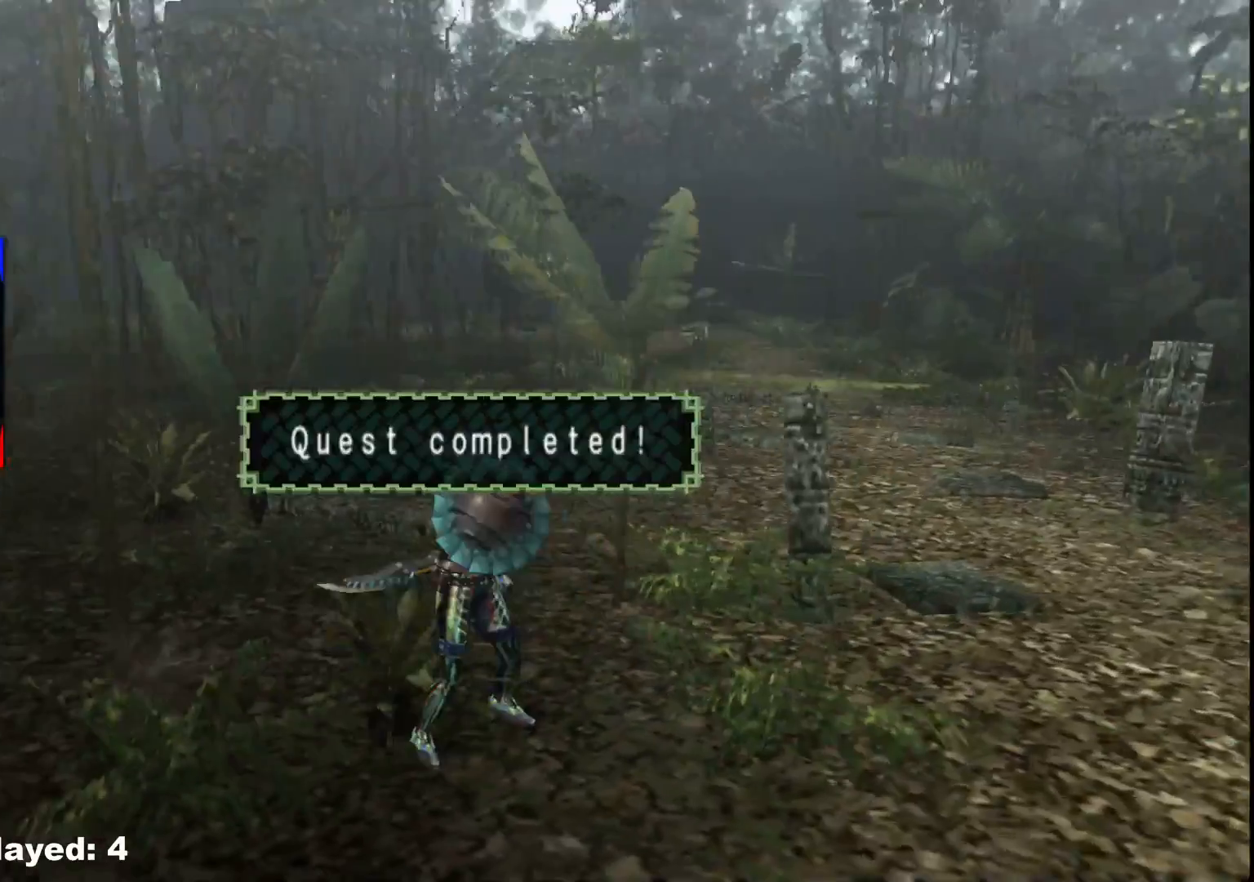
{"buttons": [], "left_stick": "right", "right_stick": "center", "events": [[50, "right_stick", "center"]]}
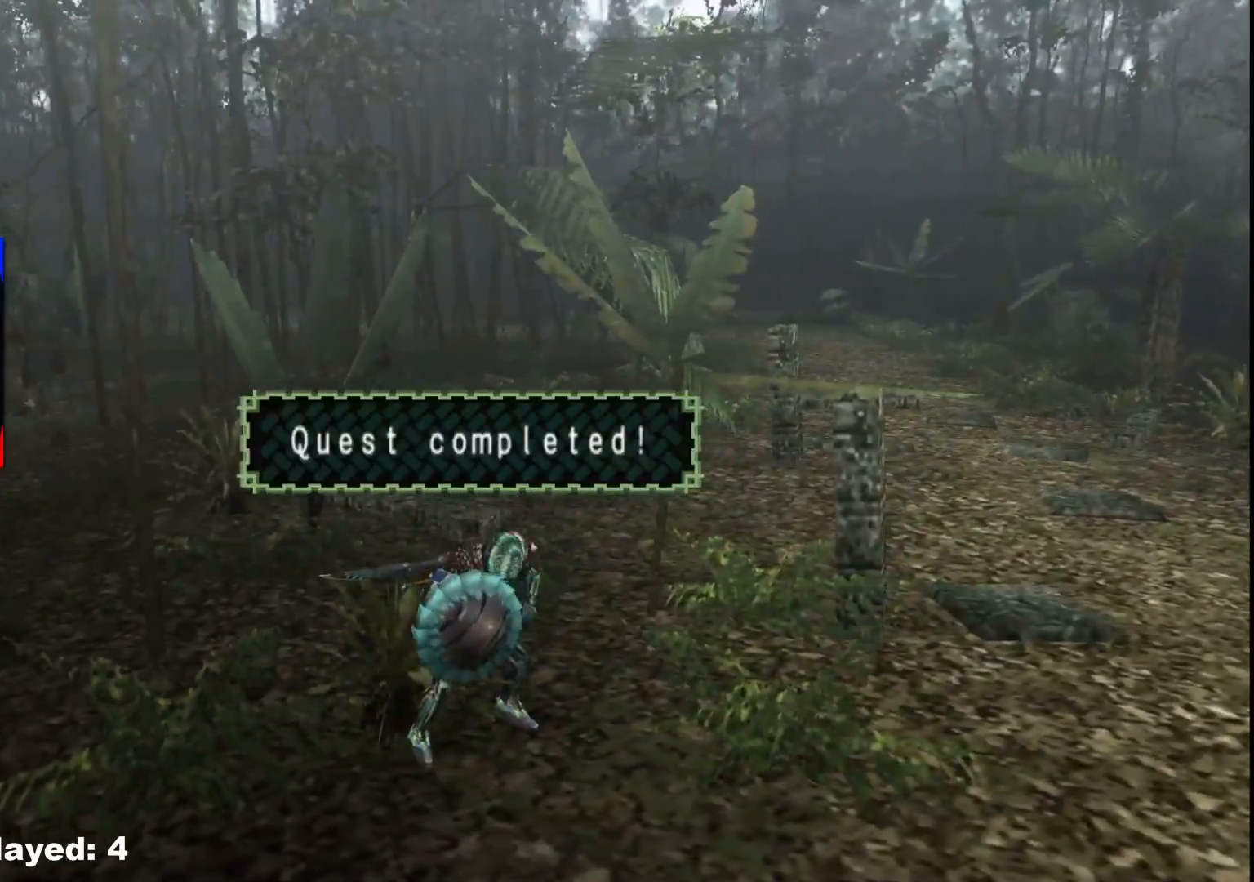
{"buttons": [], "left_stick": "center", "right_stick": "center", "events": [[367, "left_stick", "center"]]}